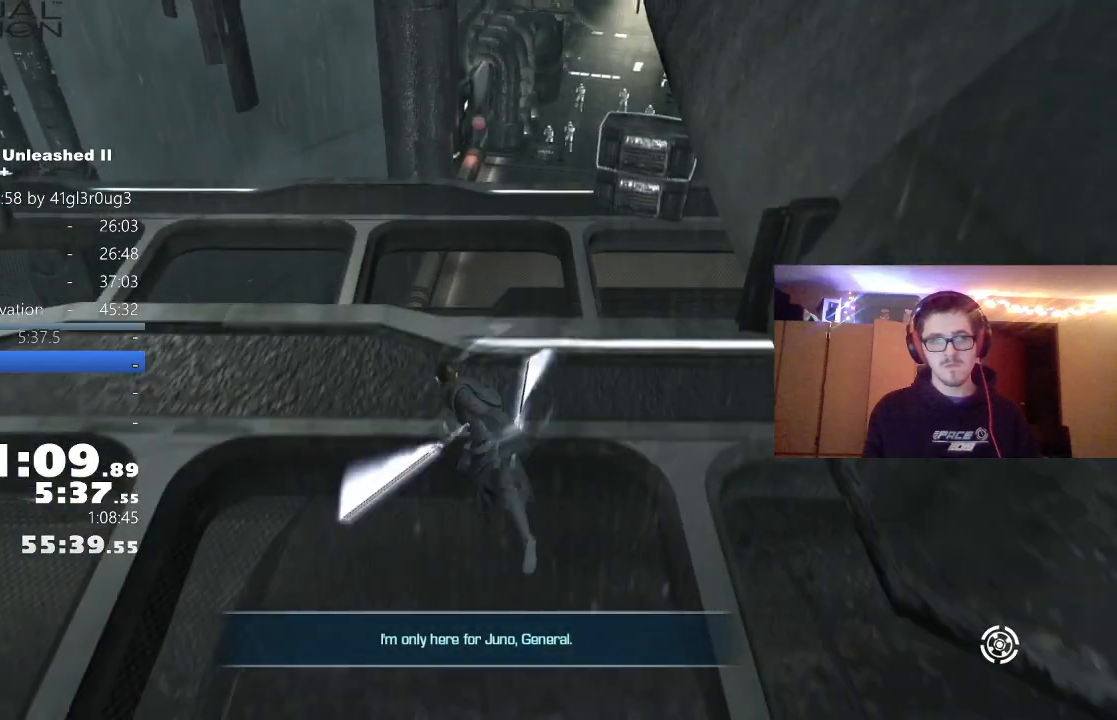
Gameplay with a controller (Xbox layout); each line is a JSON object with the inputs held at the frame after it. "events" lists button and stick changes between this image and that frame as [ms after this image, input, new state], when the widget could be followed in between.
{"buttons": ["A"], "left_stick": "up", "right_stick": "center", "events": [[267, "L1", "down"], [367, "L1", "up"], [500, "A", "down"]]}
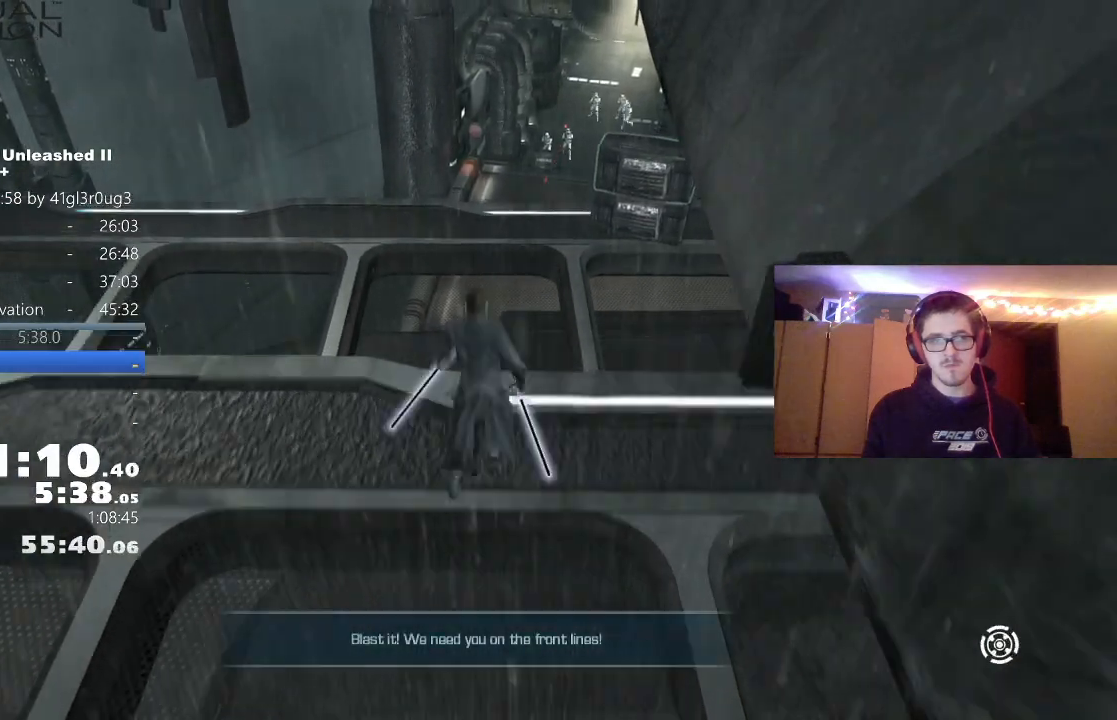
{"buttons": [], "left_stick": "up", "right_stick": "right"}
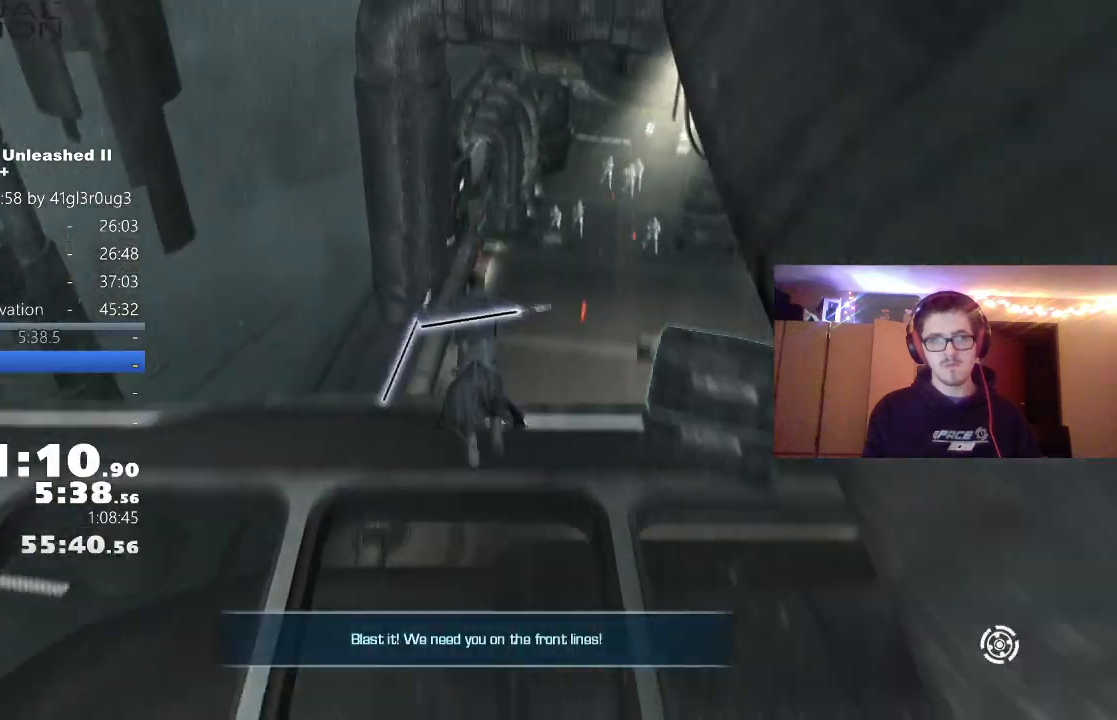
{"buttons": ["L1", "L2"], "left_stick": "up", "right_stick": "center", "events": [[200, "right_stick", "center"], [400, "L1", "down"], [483, "L2", "down"]]}
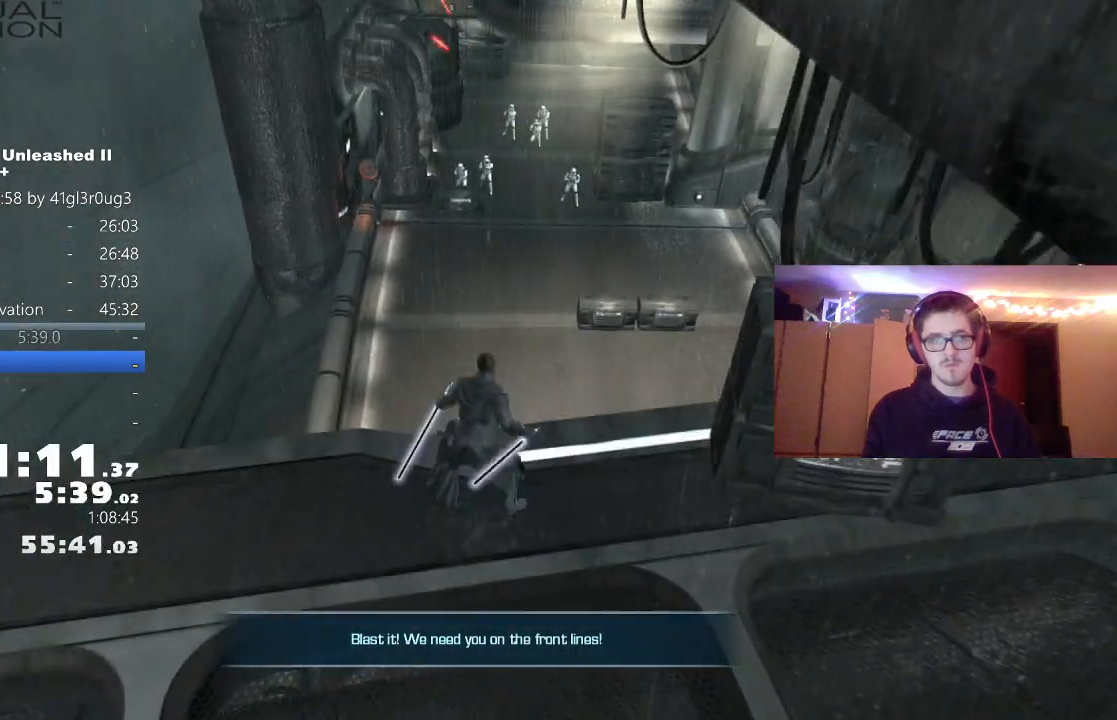
{"buttons": [], "left_stick": "up", "right_stick": "center", "events": [[67, "L1", "up"], [67, "L2", "up"], [300, "L1", "down"], [433, "L1", "up"]]}
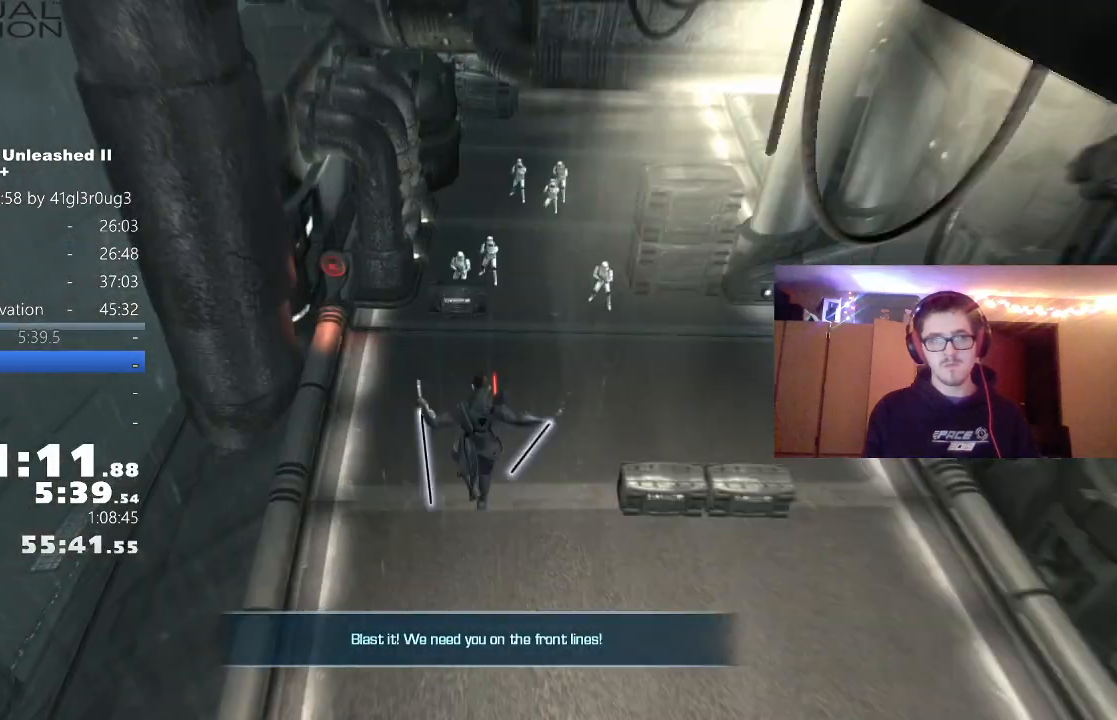
{"buttons": [], "left_stick": "up", "right_stick": "center", "events": [[17, "L1", "down"], [50, "L2", "down"], [100, "L1", "up"], [100, "L2", "up"], [183, "L1", "down"], [233, "right_stick", "right"], [283, "L1", "up"], [450, "right_stick", "center"]]}
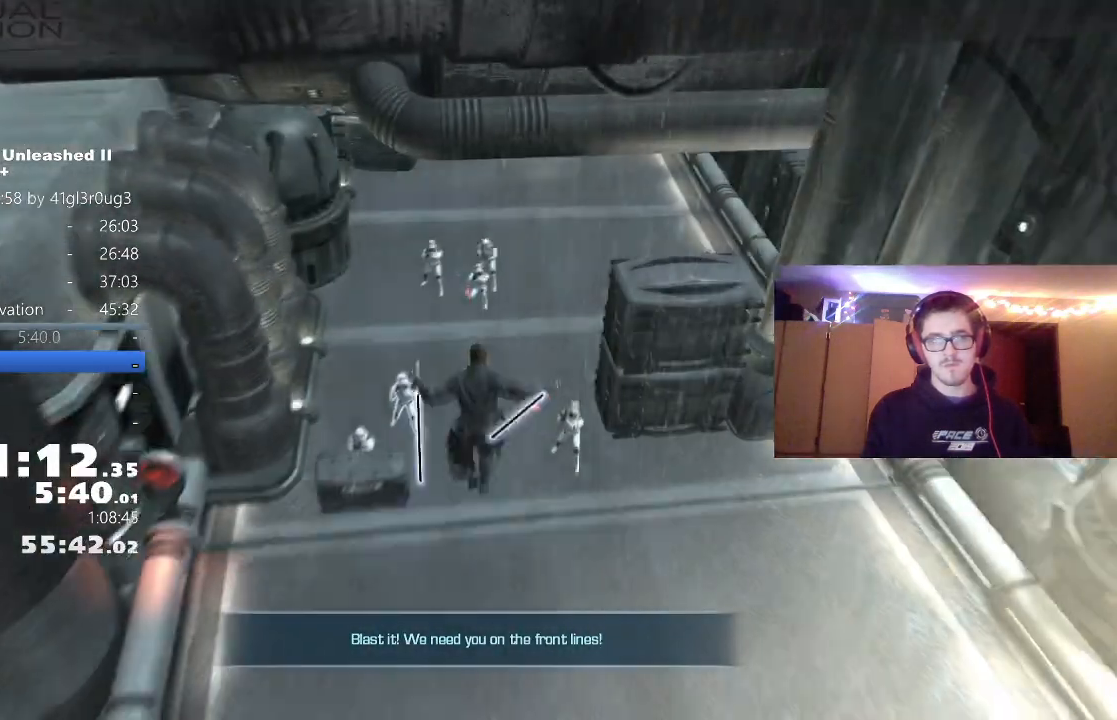
{"buttons": [], "left_stick": "up", "right_stick": "center", "events": [[133, "X", "down"], [217, "X", "up"]]}
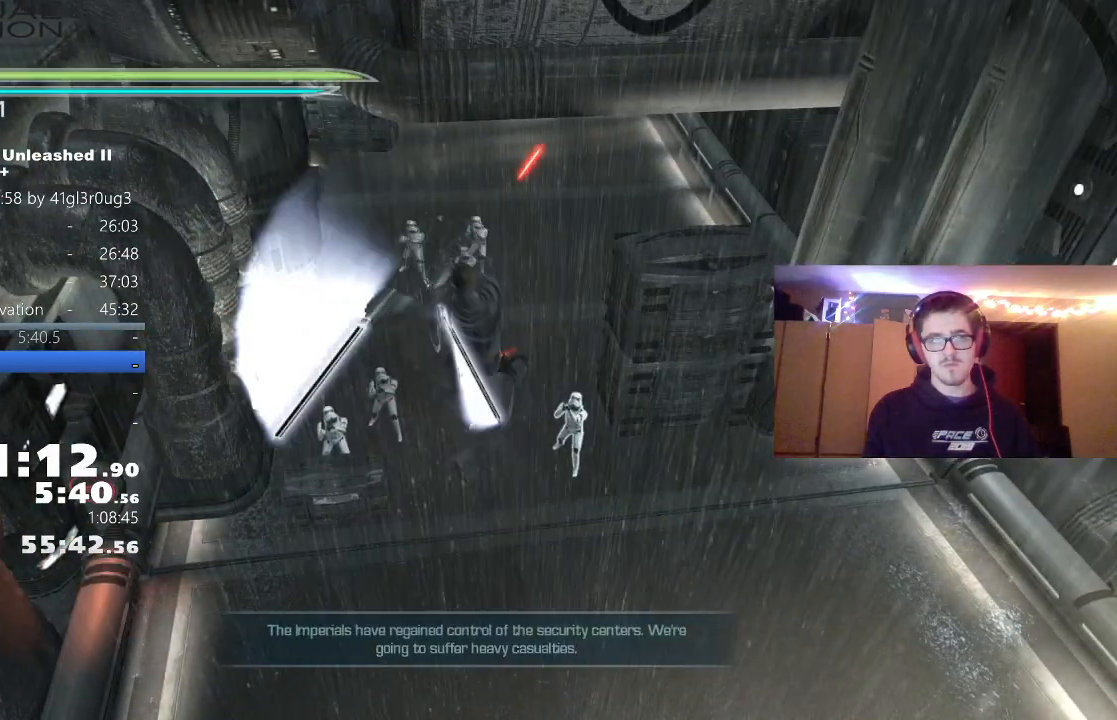
{"buttons": [], "left_stick": "up", "right_stick": "up", "events": [[450, "right_stick", "up"]]}
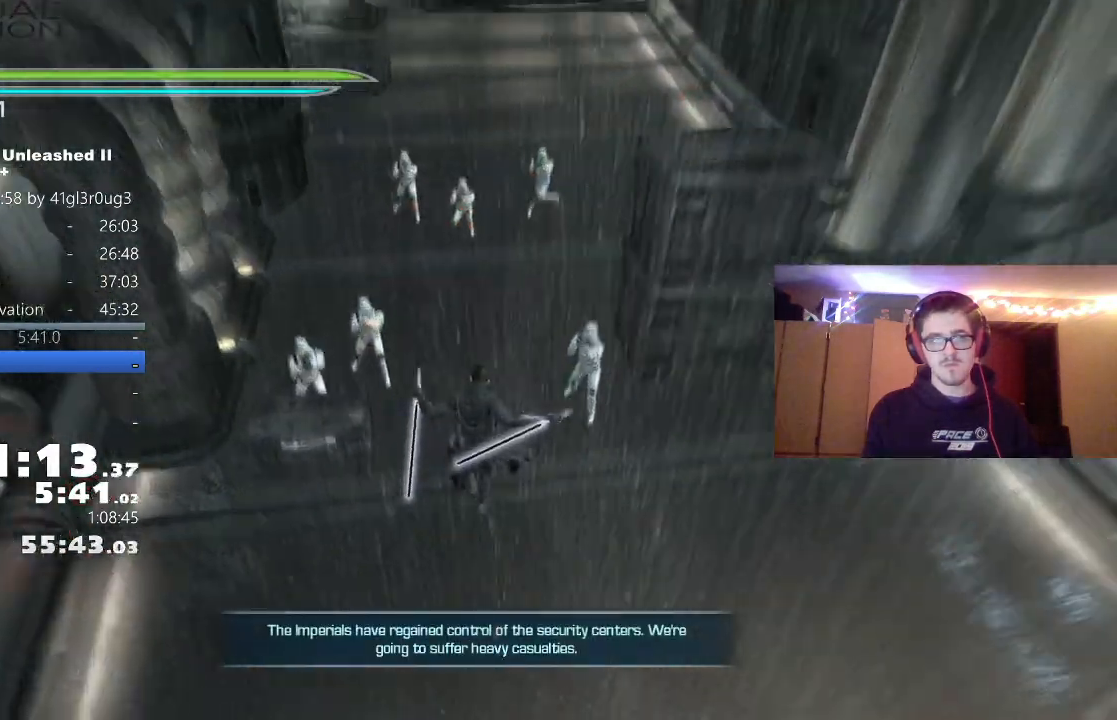
{"buttons": [], "left_stick": "up", "right_stick": "center", "events": [[267, "L1", "down"], [267, "right_stick", "center"], [400, "L1", "up"]]}
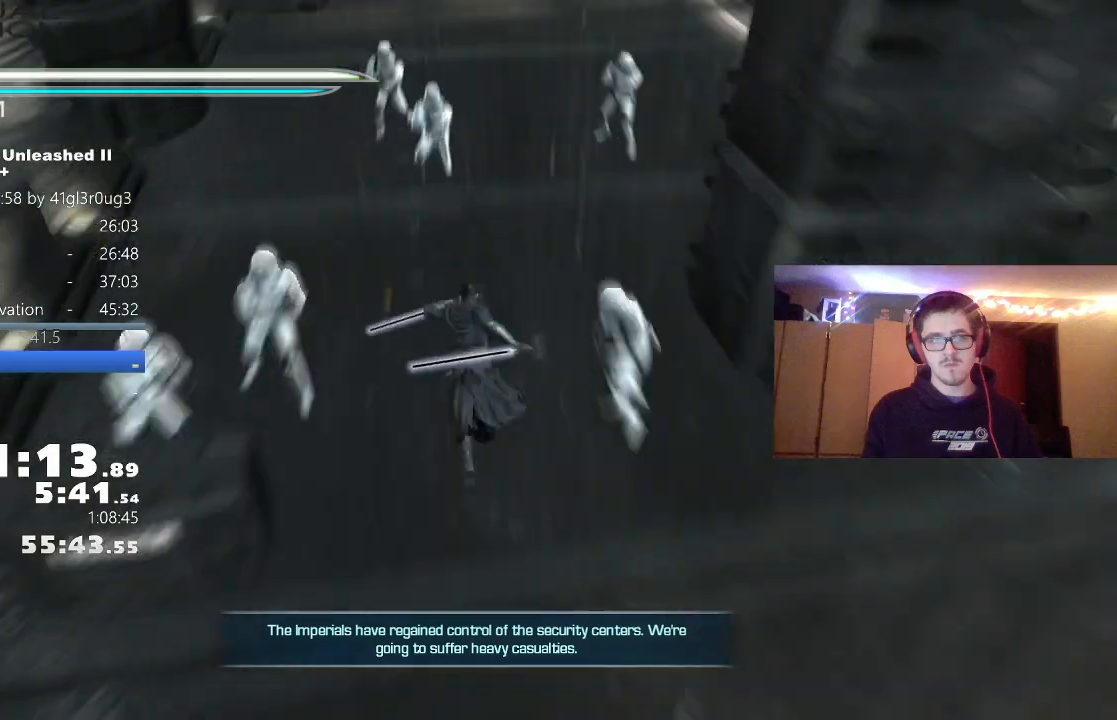
{"buttons": ["L1", "L2"], "left_stick": "up", "right_stick": "center", "events": [[50, "A", "down"], [67, "right_stick", "up"], [133, "L1", "down"], [183, "A", "up"], [250, "left_stick", "up-right"], [267, "L1", "up"], [383, "left_stick", "up"], [483, "L1", "down"], [483, "L2", "down"], [483, "right_stick", "center"]]}
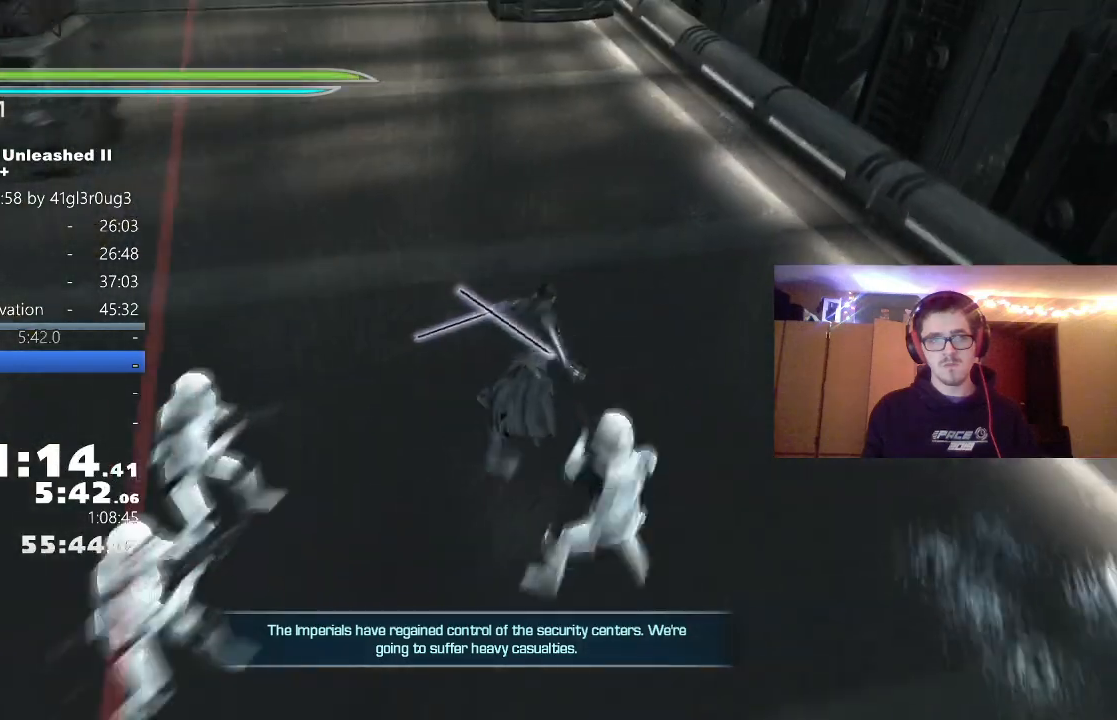
{"buttons": [], "left_stick": "up", "right_stick": "center"}
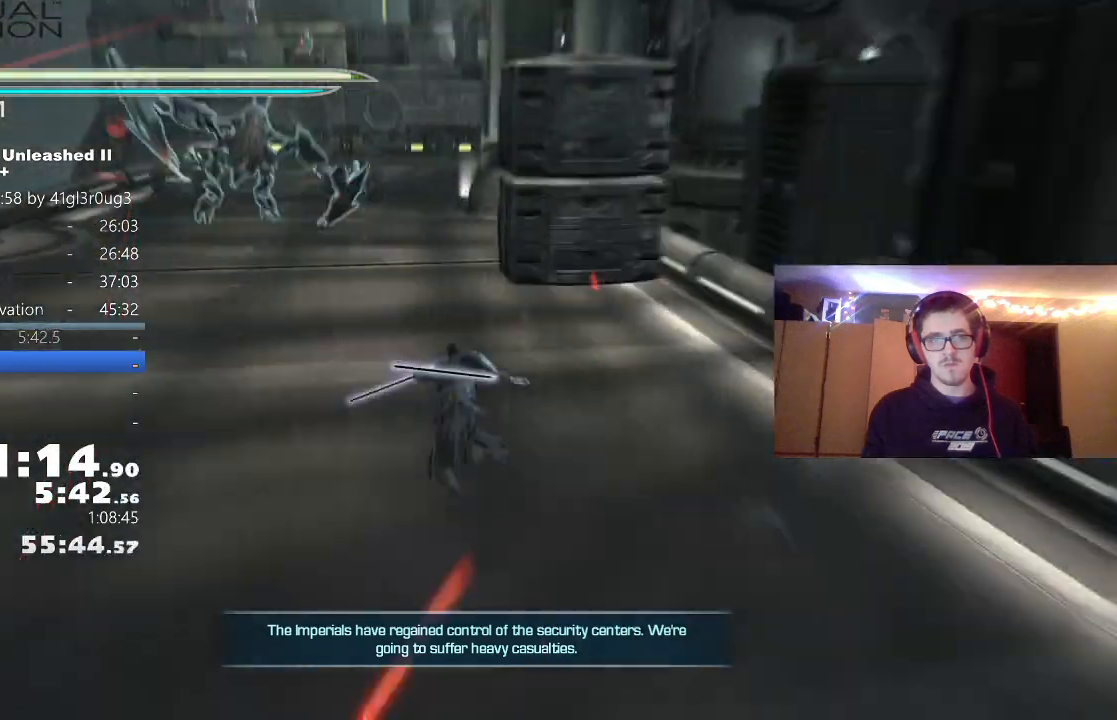
{"buttons": ["A"], "left_stick": "up", "right_stick": "center", "events": [[167, "L1", "down"], [167, "L2", "down"], [300, "L1", "up"], [300, "L2", "up"], [450, "A", "down"]]}
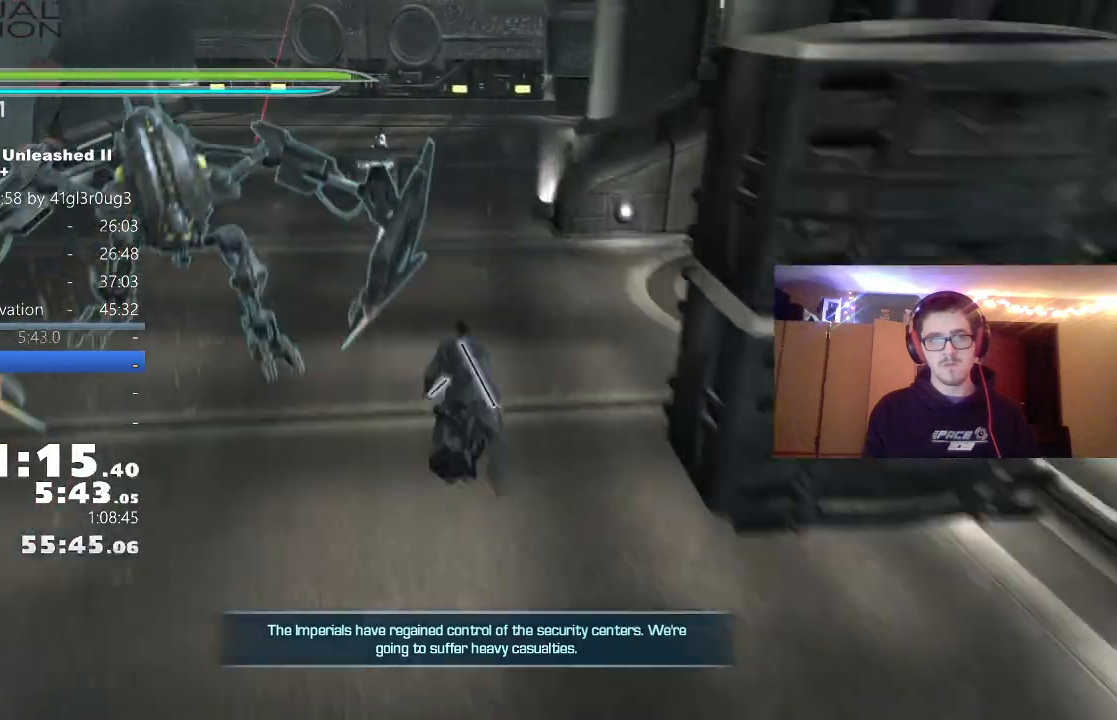
{"buttons": ["L1"], "left_stick": "up", "right_stick": "center", "events": [[50, "L1", "down"], [83, "A", "up"], [183, "L1", "up"], [417, "L1", "down"]]}
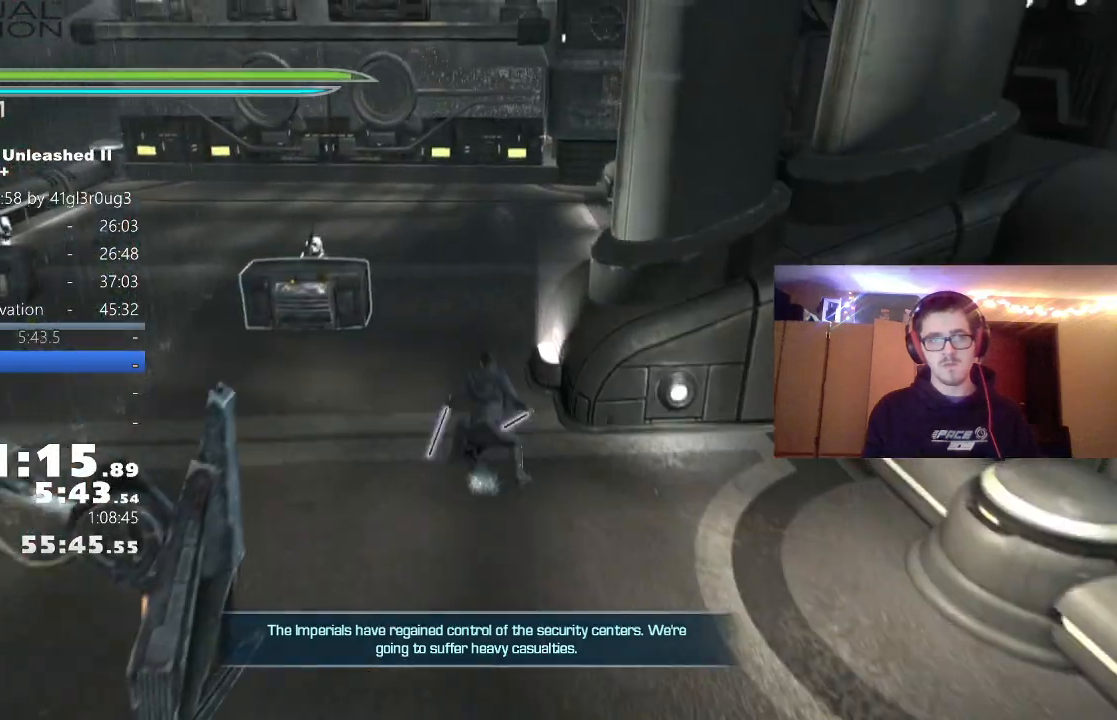
{"buttons": [], "left_stick": "up", "right_stick": "center", "events": [[50, "L1", "up"], [217, "A", "down"], [317, "L1", "down"], [350, "A", "up"], [450, "L1", "up"]]}
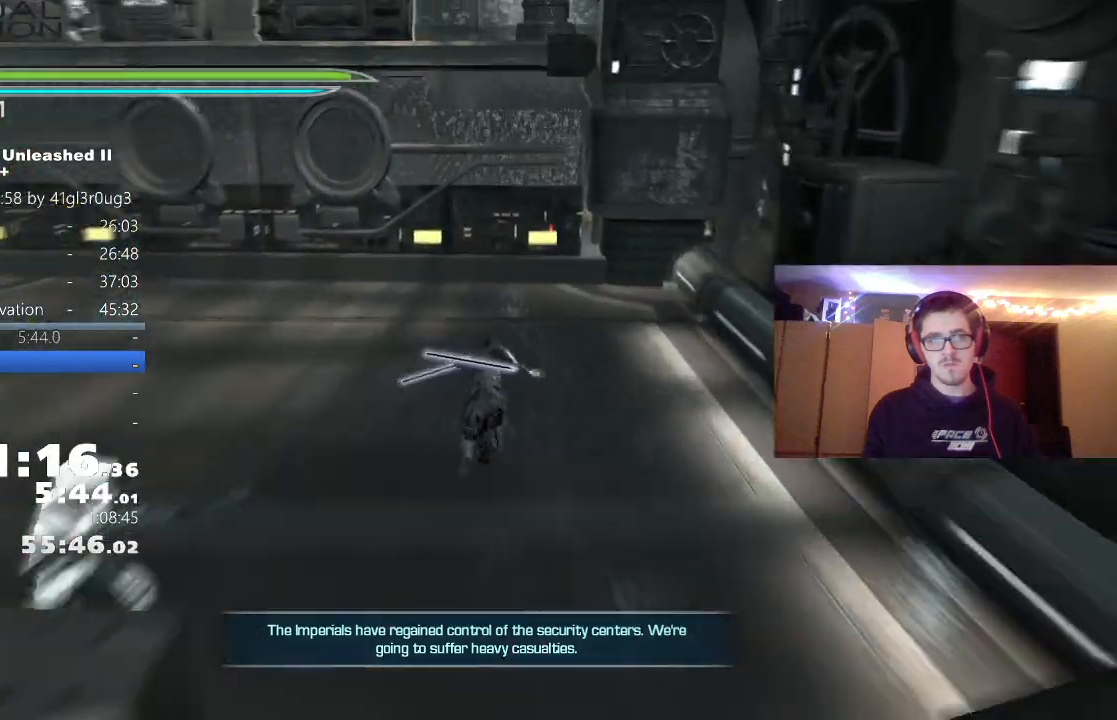
{"buttons": [], "left_stick": "left", "right_stick": "center", "events": [[183, "A", "down"], [450, "A", "up"], [450, "left_stick", "left"]]}
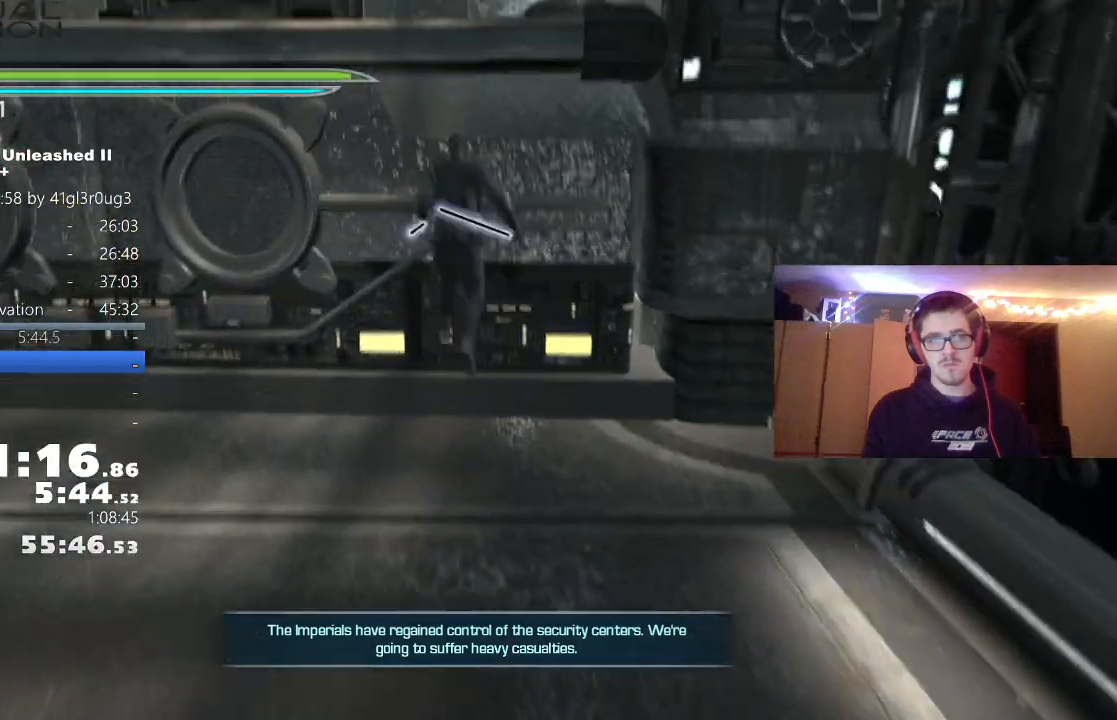
{"buttons": [], "left_stick": "up", "right_stick": "center", "events": [[117, "left_stick", "up"], [200, "A", "down"], [483, "A", "up"]]}
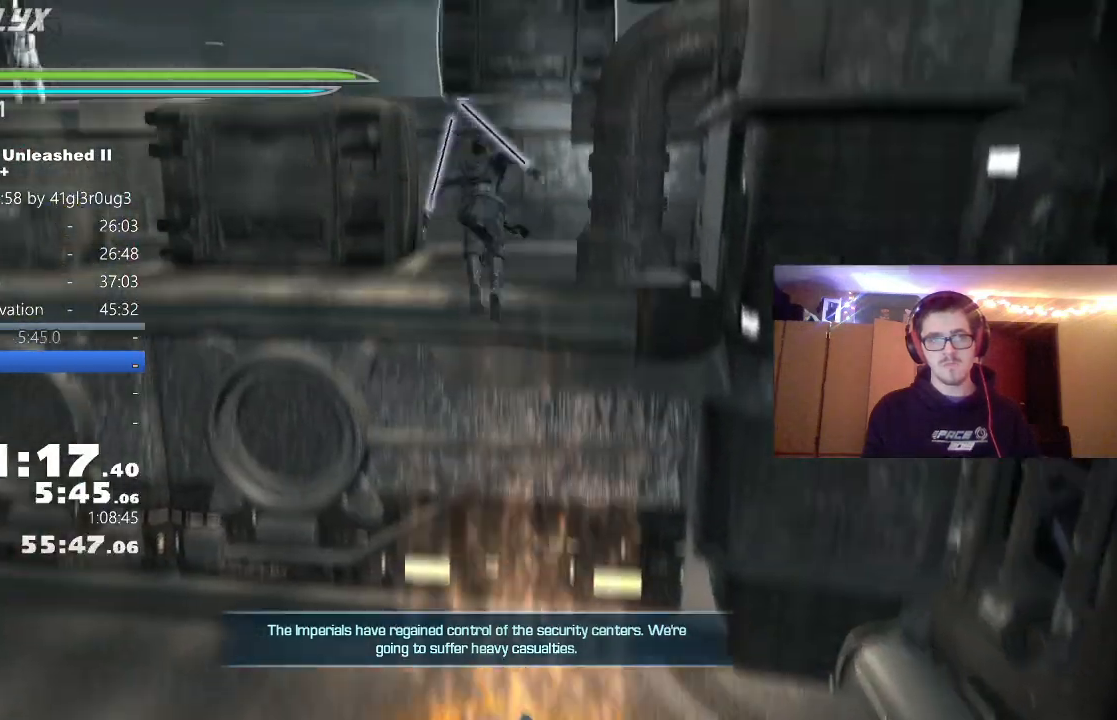
{"buttons": ["A"], "left_stick": "up-left", "right_stick": "center", "events": [[400, "A", "down"], [467, "left_stick", "up-left"]]}
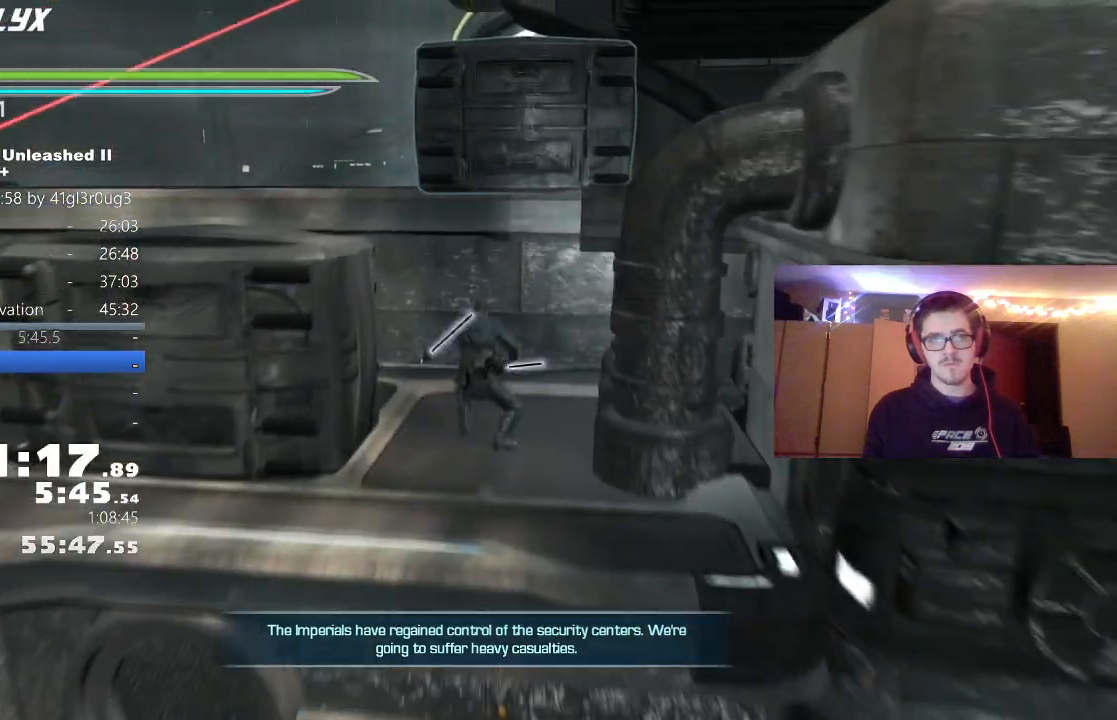
{"buttons": [], "left_stick": "up", "right_stick": "center", "events": [[117, "A", "up"], [283, "A", "down"], [383, "left_stick", "up"], [417, "A", "up"]]}
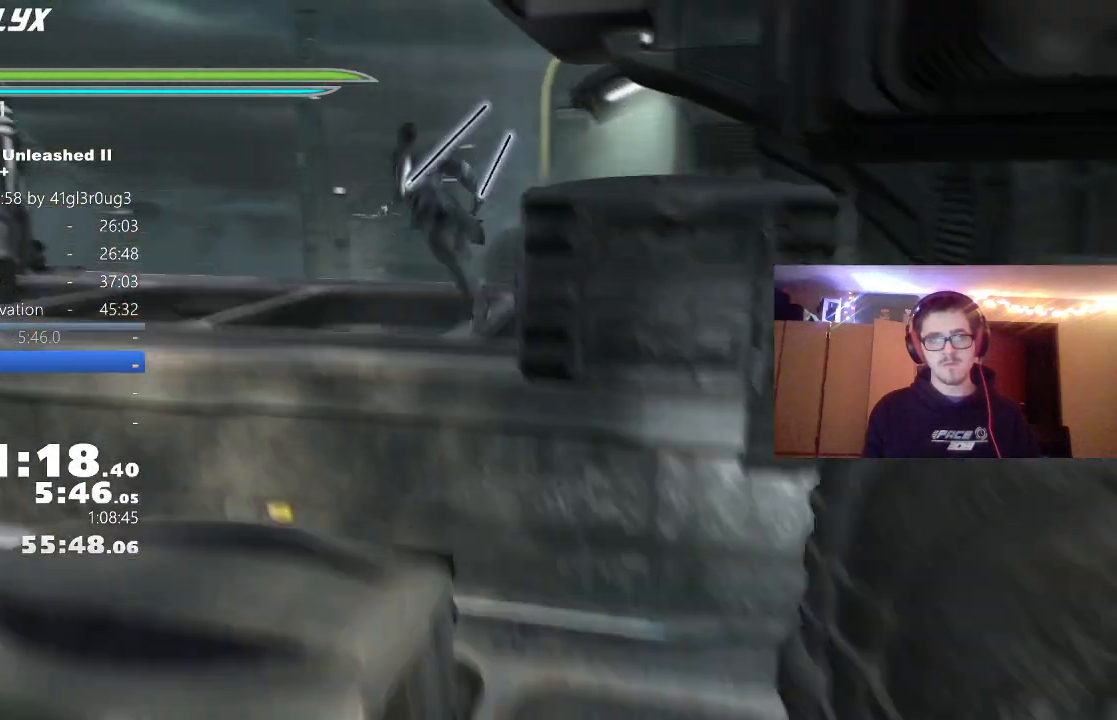
{"buttons": [], "left_stick": "up", "right_stick": "down-right", "events": [[17, "L1", "down"], [67, "right_stick", "down-right"], [150, "L1", "up"], [283, "right_stick", "center"], [400, "right_stick", "down-right"]]}
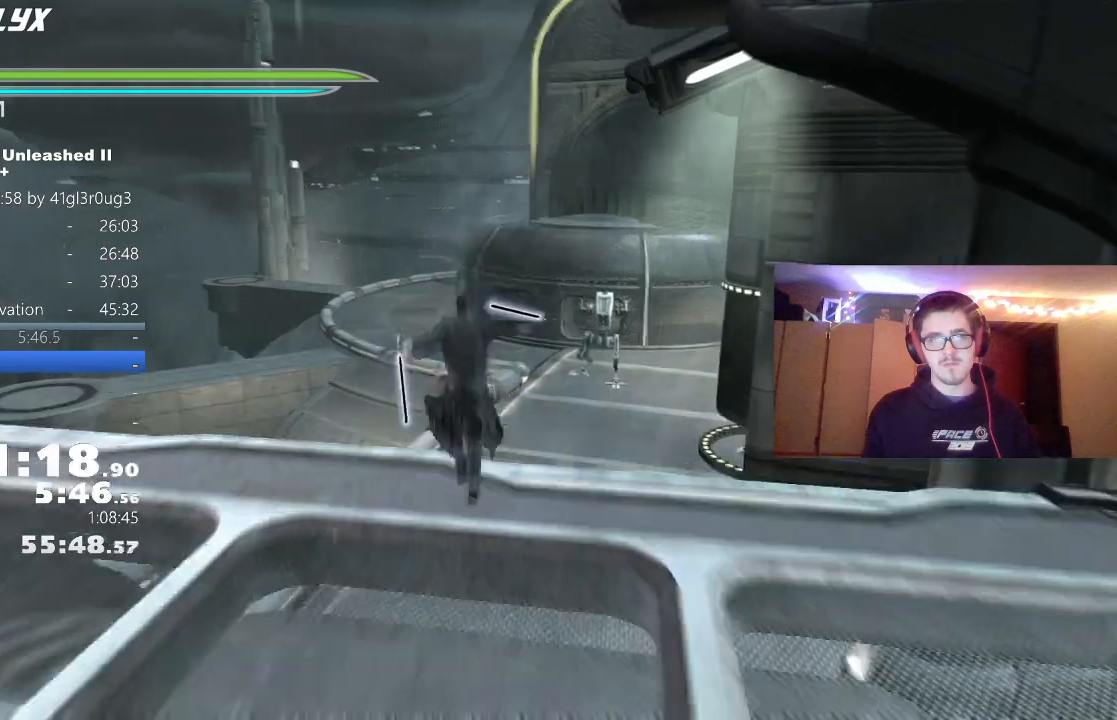
{"buttons": [], "left_stick": "up", "right_stick": "center", "events": [[117, "right_stick", "center"], [200, "L1", "down"], [200, "L2", "down"], [333, "L1", "up"], [333, "L2", "up"]]}
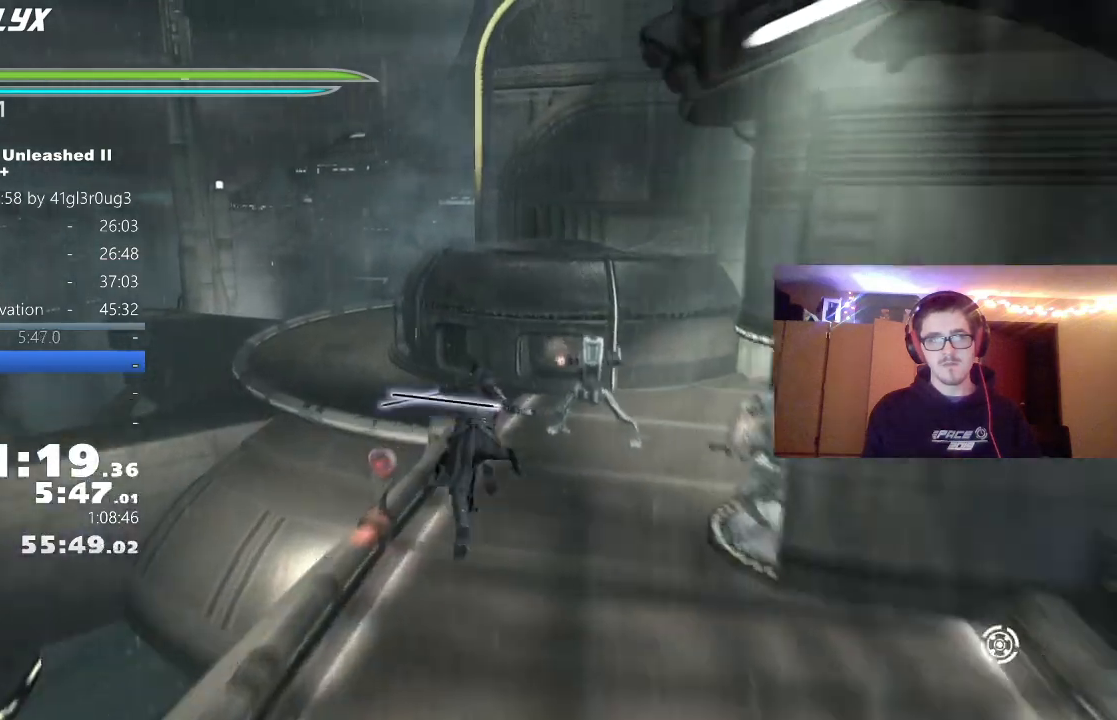
{"buttons": [], "left_stick": "up", "right_stick": "center", "events": [[67, "L1", "down"], [67, "L2", "down"], [167, "L1", "up"], [167, "L2", "up"], [267, "L1", "down"], [383, "L1", "up"]]}
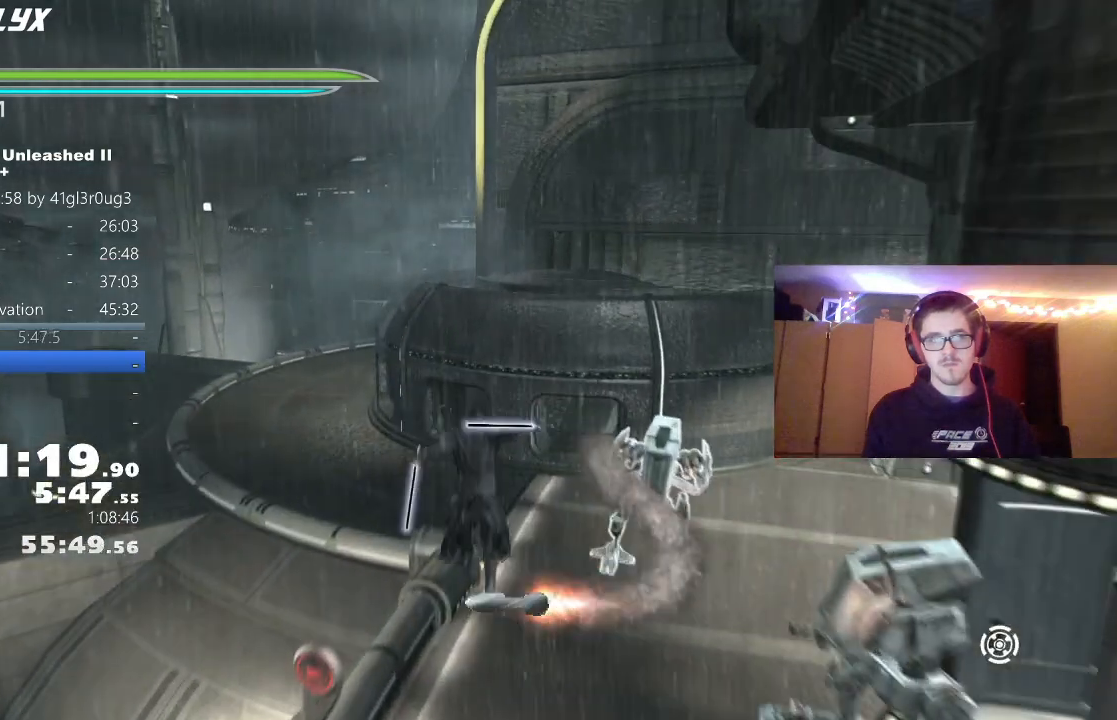
{"buttons": [], "left_stick": "up", "right_stick": "center", "events": []}